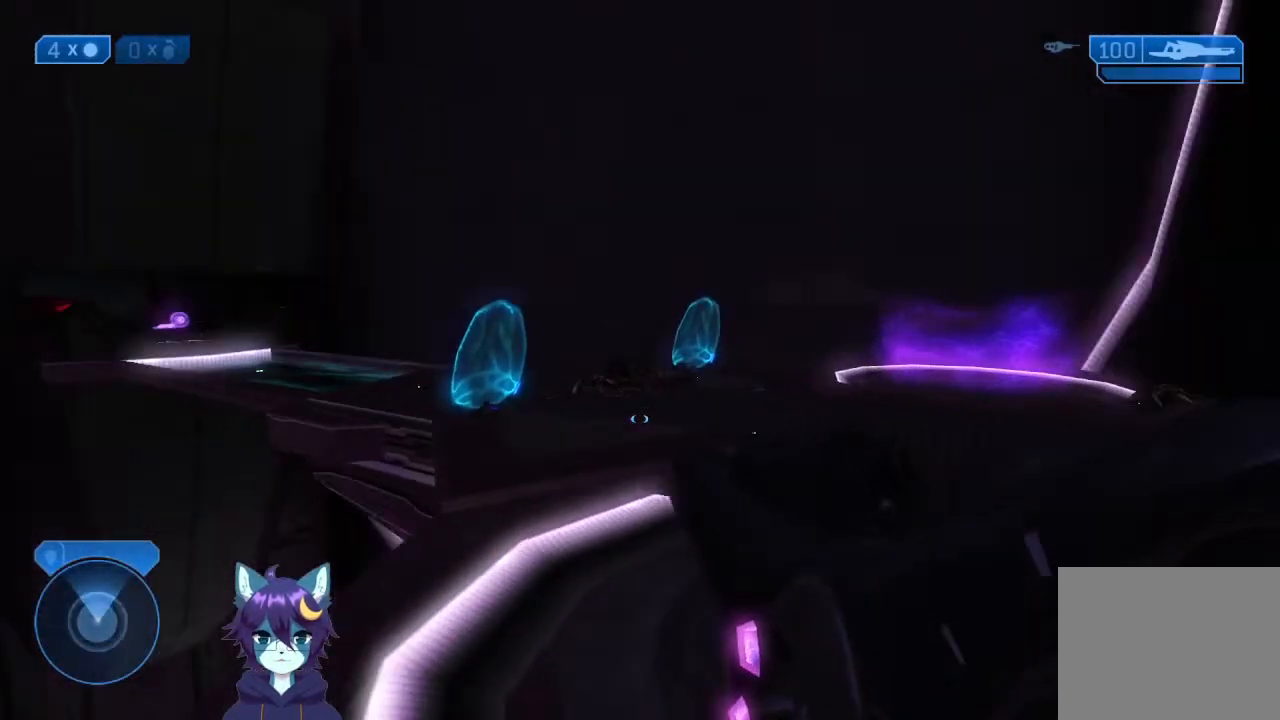
Gameplay with a controller (Xbox layout); each line is a JSON object with the inputs held at the frame after it. "events" lists button and stick changes between this image and that frame as [ms after this image, input, new state], when the widget could be followed in between. Not read: B L3 R3.
{"buttons": [], "left_stick": "right", "right_stick": "center", "events": [[200, "right_stick", "center"]]}
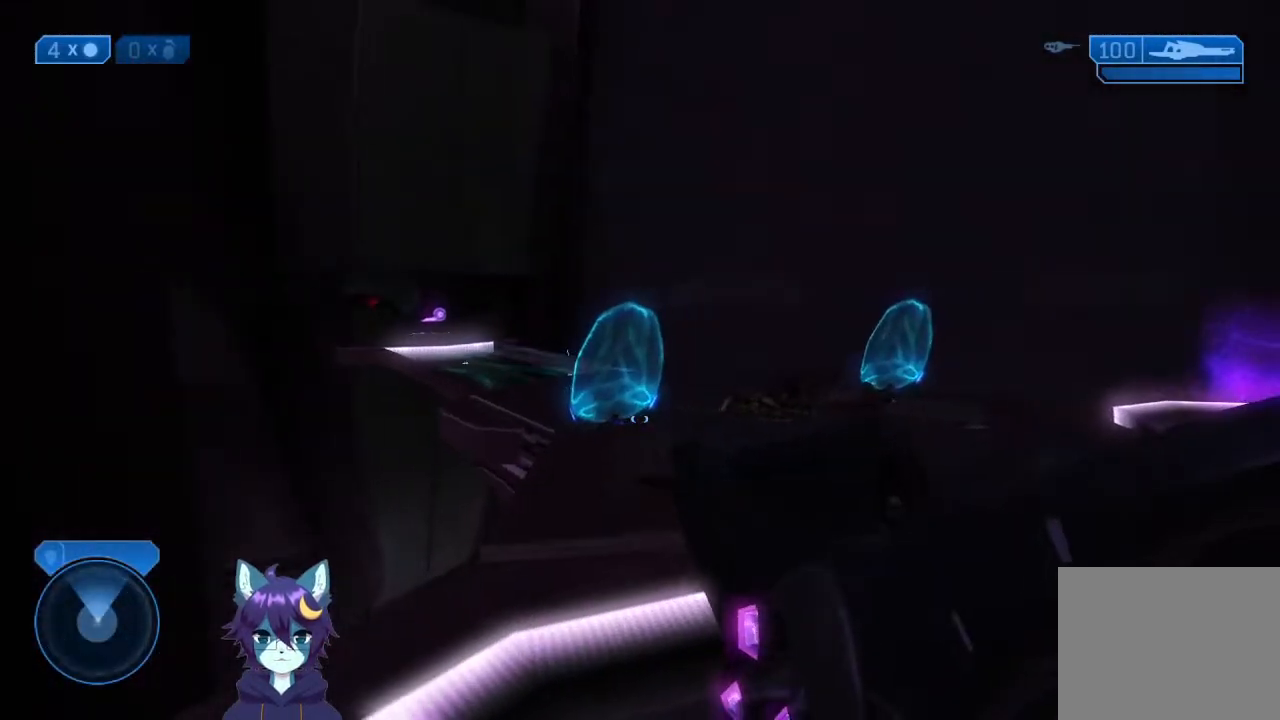
{"buttons": [], "left_stick": "up", "right_stick": "right", "events": [[67, "right_stick", "right"], [267, "left_stick", "up-right"], [467, "left_stick", "up"]]}
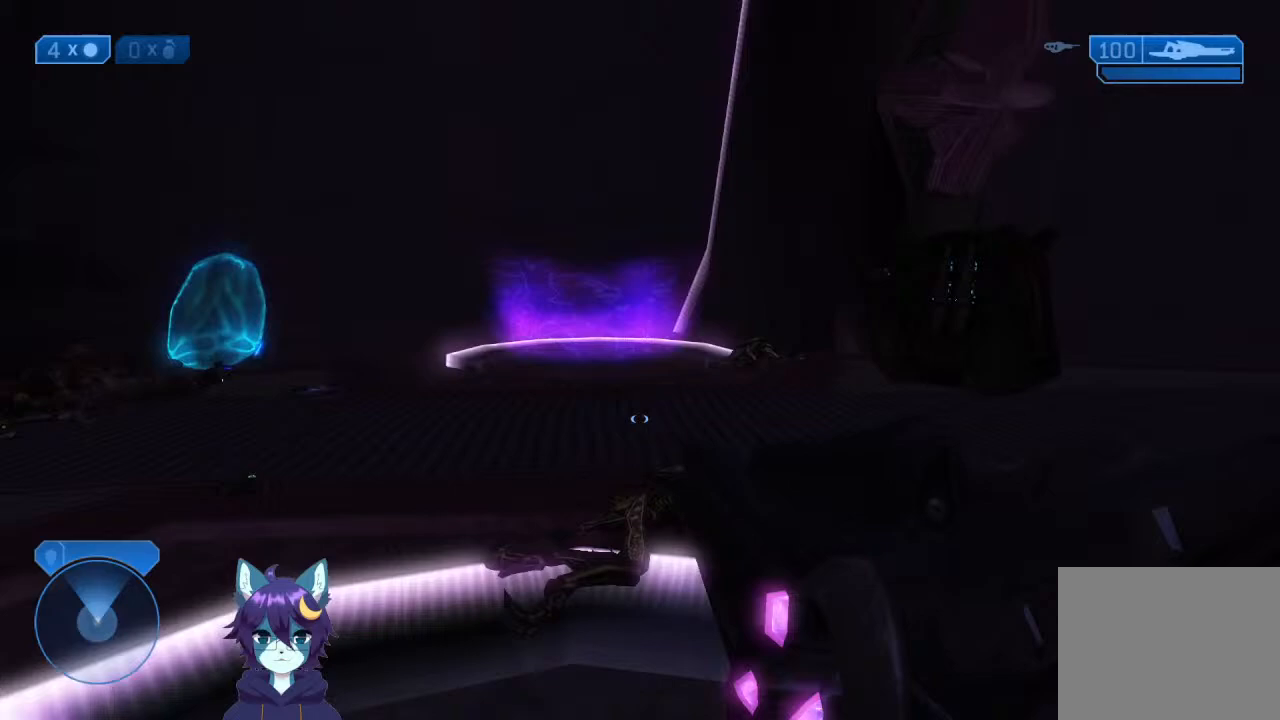
{"buttons": [], "left_stick": "up", "right_stick": "right", "events": [[33, "right_stick", "down-right"], [67, "Y", "down"], [167, "Y", "up"], [167, "right_stick", "right"], [400, "right_stick", "center"], [500, "right_stick", "right"]]}
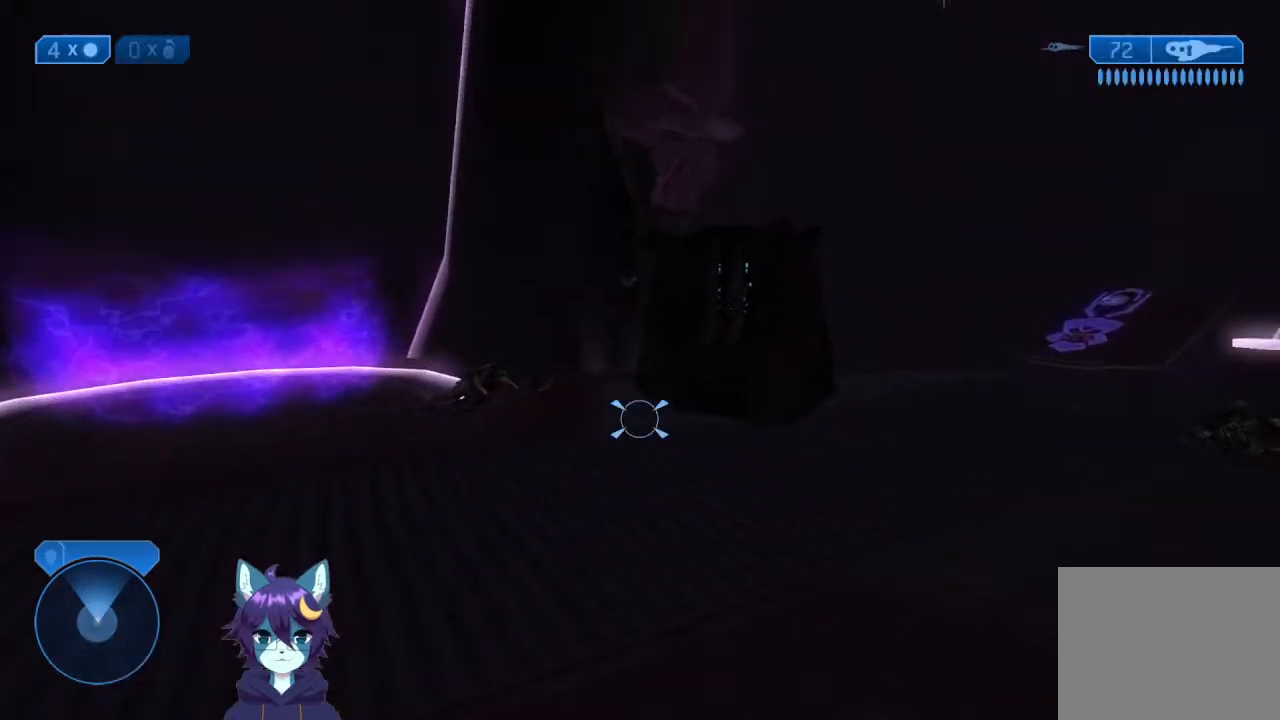
{"buttons": [], "left_stick": "up-left", "right_stick": "right", "events": [[367, "left_stick", "up-left"]]}
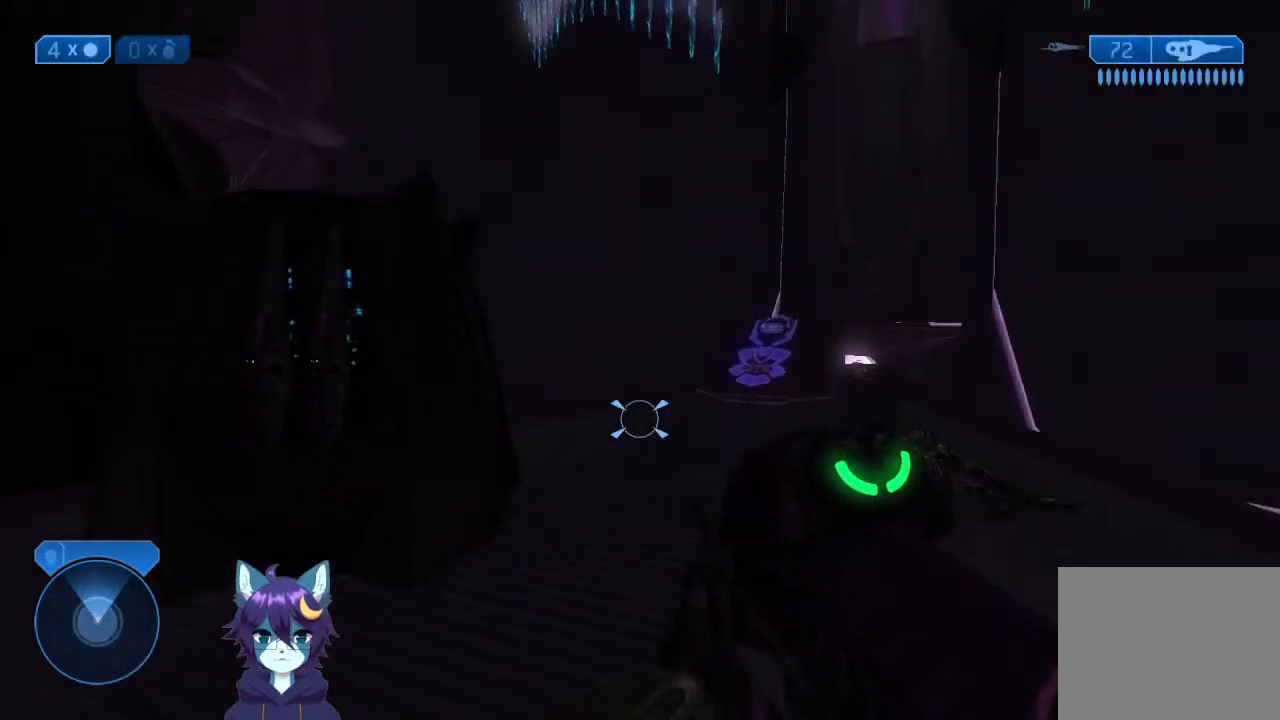
{"buttons": [], "left_stick": "left", "right_stick": "right", "events": [[33, "right_stick", "center"], [167, "right_stick", "right"], [433, "left_stick", "left"]]}
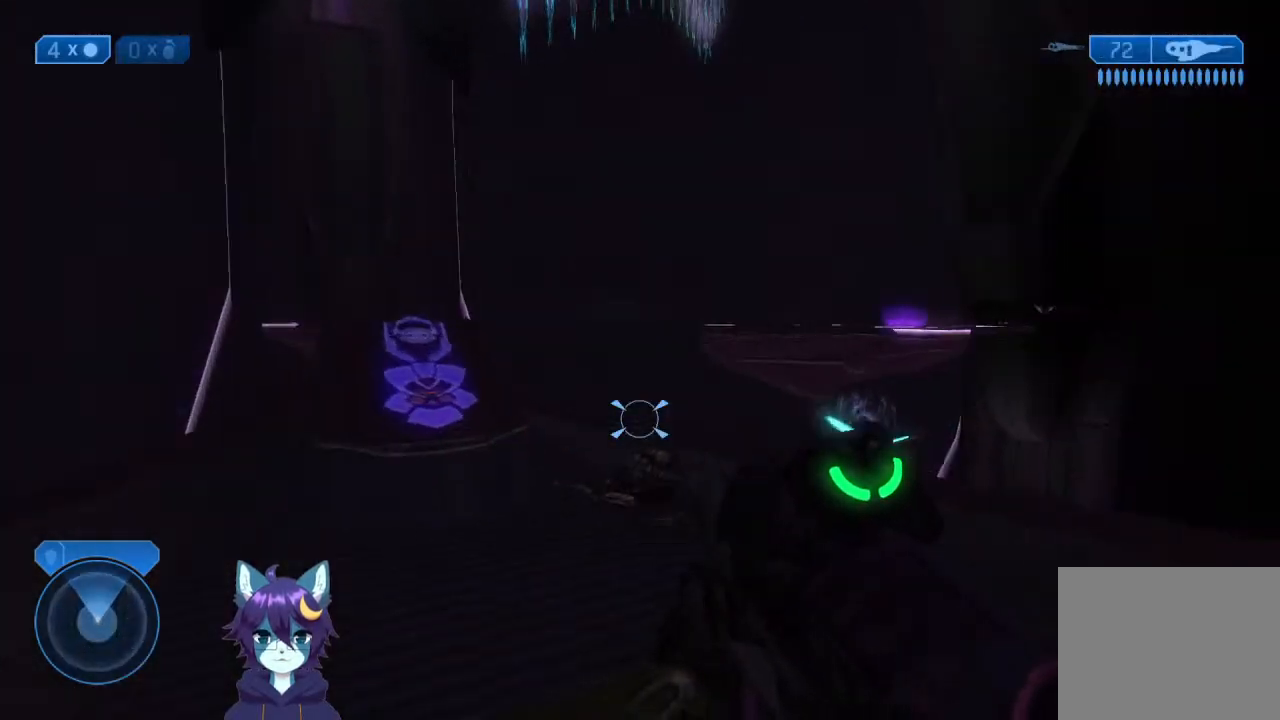
{"buttons": [], "left_stick": "center", "right_stick": "right", "events": [[67, "left_stick", "center"], [167, "right_stick", "center"], [300, "right_stick", "right"]]}
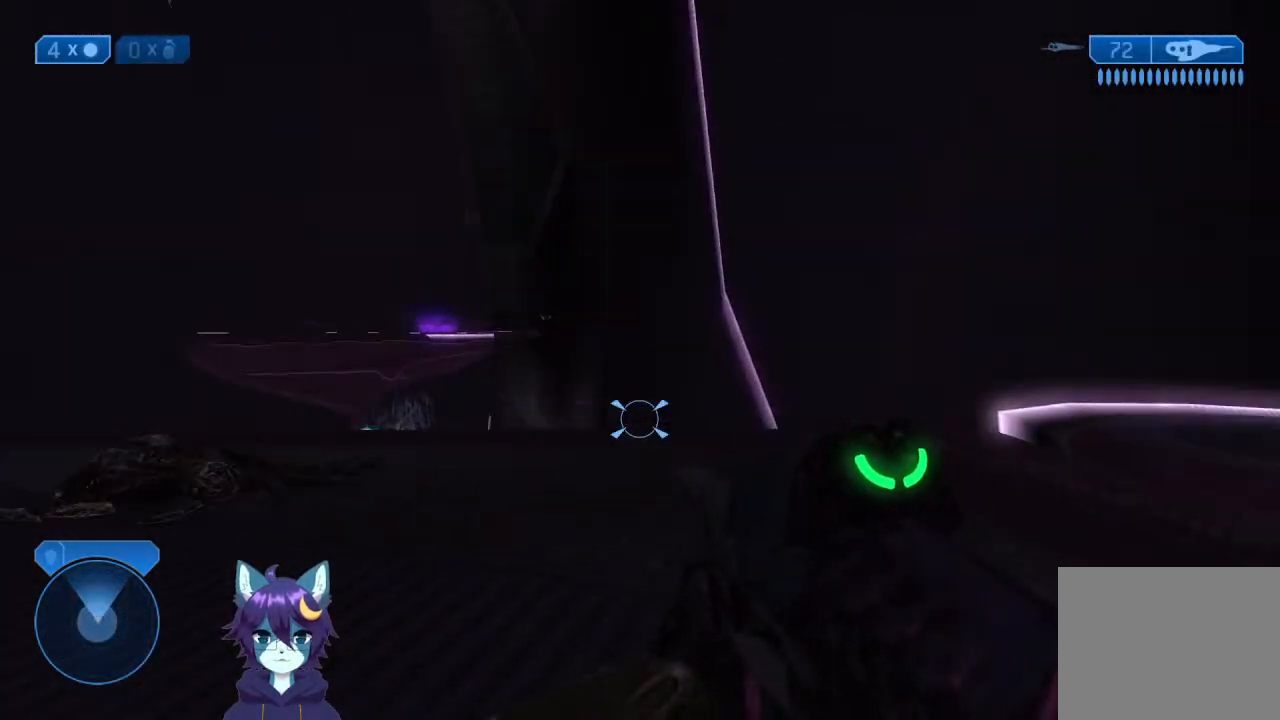
{"buttons": [], "left_stick": "center", "right_stick": "center", "events": [[500, "right_stick", "center"]]}
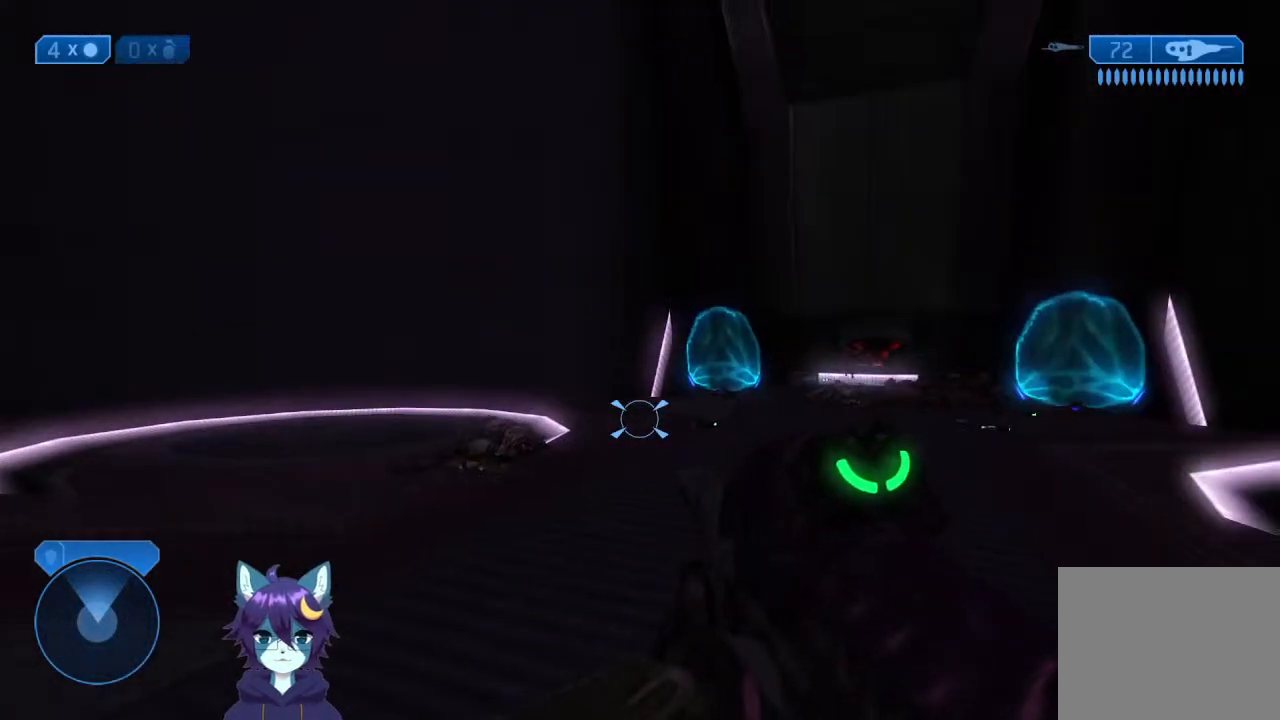
{"buttons": [], "left_stick": "center", "right_stick": "up-right", "events": [[433, "right_stick", "right"], [500, "right_stick", "up-right"]]}
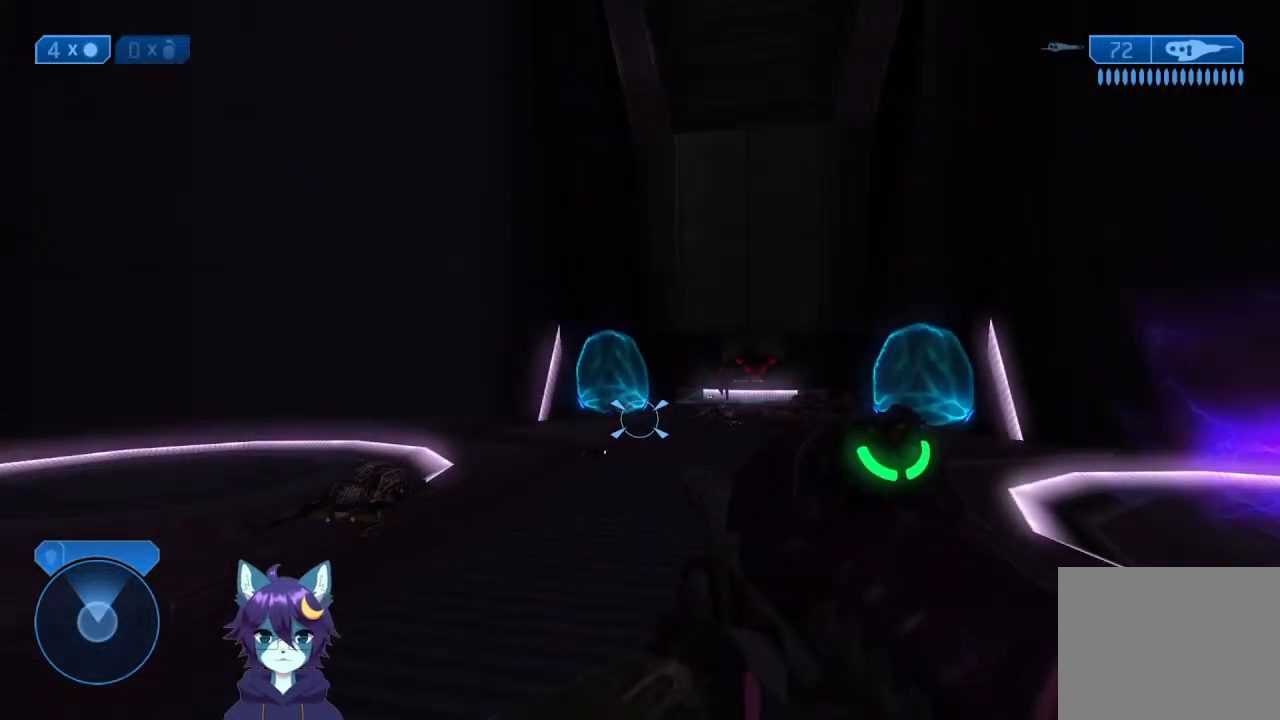
{"buttons": [], "left_stick": "up-right", "right_stick": "center", "events": [[67, "left_stick", "down-left"], [167, "right_stick", "up"], [333, "right_stick", "up-right"], [433, "left_stick", "up-right"], [433, "right_stick", "center"]]}
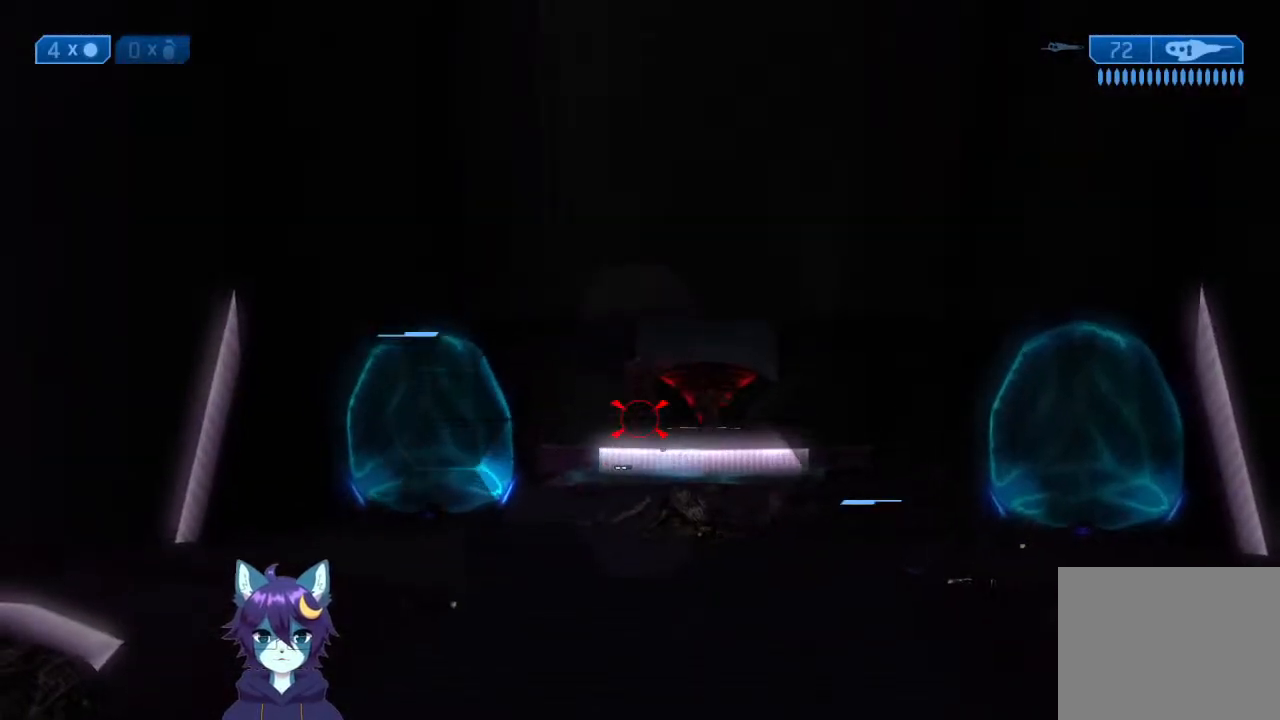
{"buttons": [], "left_stick": "right", "right_stick": "down-right", "events": [[33, "right_stick", "up-right"], [100, "R2", "down"], [133, "right_stick", "up-left"], [200, "R2", "up"], [233, "left_stick", "down-left"], [233, "right_stick", "up"], [267, "R2", "down"], [333, "left_stick", "down"], [333, "right_stick", "left"], [367, "R2", "up"], [400, "right_stick", "down"], [433, "R2", "down"], [467, "right_stick", "down-right"], [500, "R2", "up"], [500, "left_stick", "right"]]}
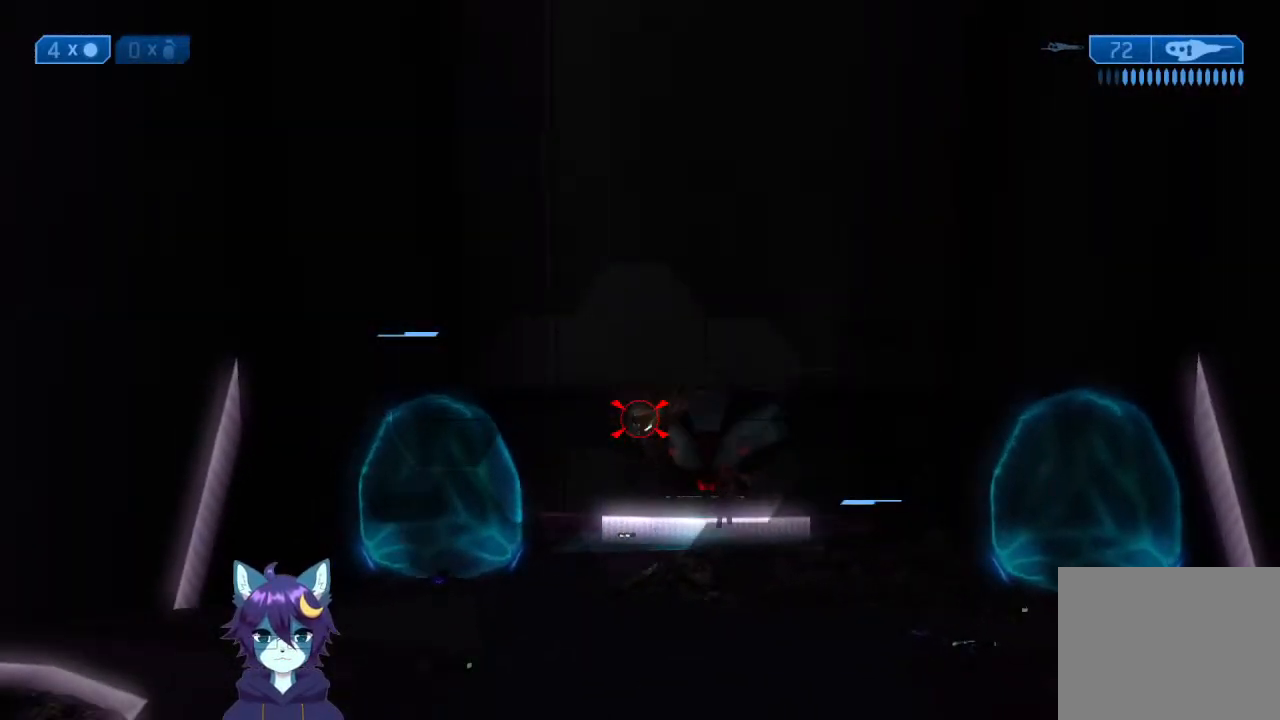
{"buttons": [], "left_stick": "up-right", "right_stick": "down", "events": [[67, "R2", "down"], [100, "left_stick", "up"], [133, "A", "down"], [133, "right_stick", "down"], [167, "R2", "up"], [233, "R2", "down"], [300, "A", "up"], [300, "right_stick", "center"], [333, "R2", "up"], [400, "R2", "down"], [400, "right_stick", "down"], [433, "left_stick", "up-right"], [467, "R2", "up"]]}
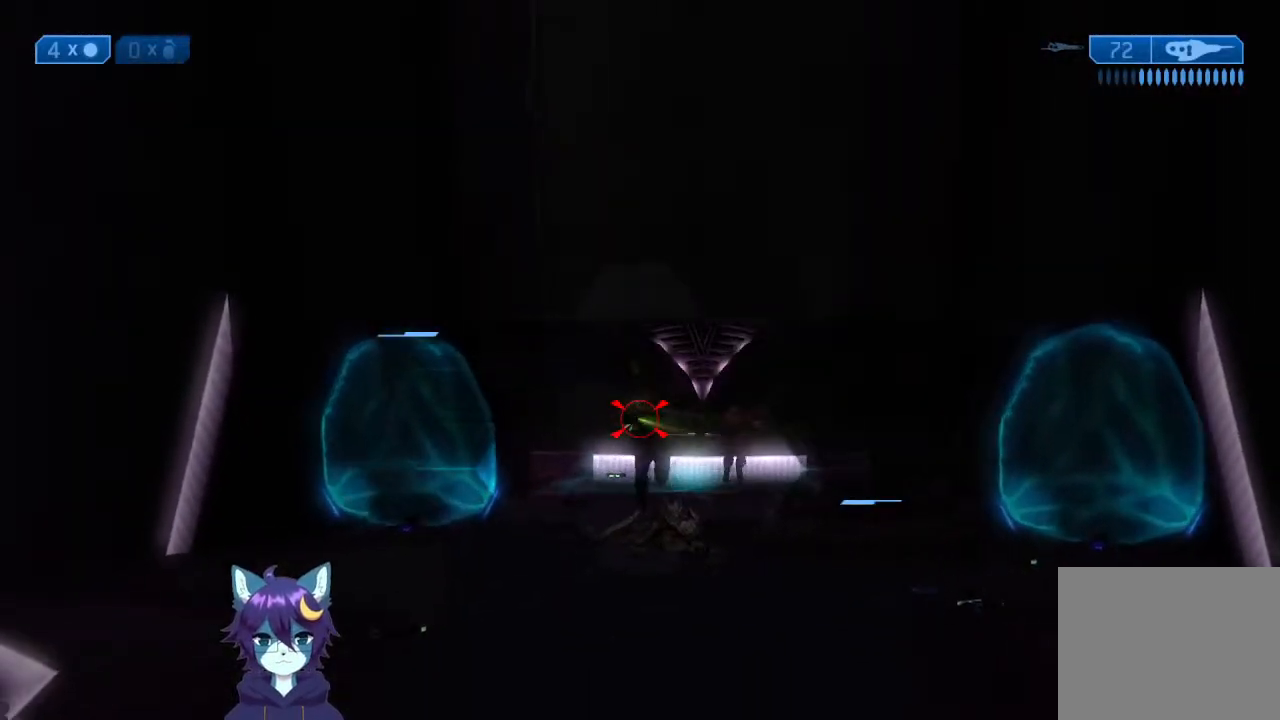
{"buttons": ["R2"], "left_stick": "down-right", "right_stick": "up-right", "events": [[33, "right_stick", "right"], [67, "R2", "down"], [67, "left_stick", "down"], [133, "right_stick", "down-right"], [167, "R2", "up"], [300, "R2", "down"], [333, "right_stick", "center"], [400, "R2", "up"], [433, "right_stick", "down-right"], [467, "R2", "down"], [467, "left_stick", "down-right"], [500, "right_stick", "up-right"]]}
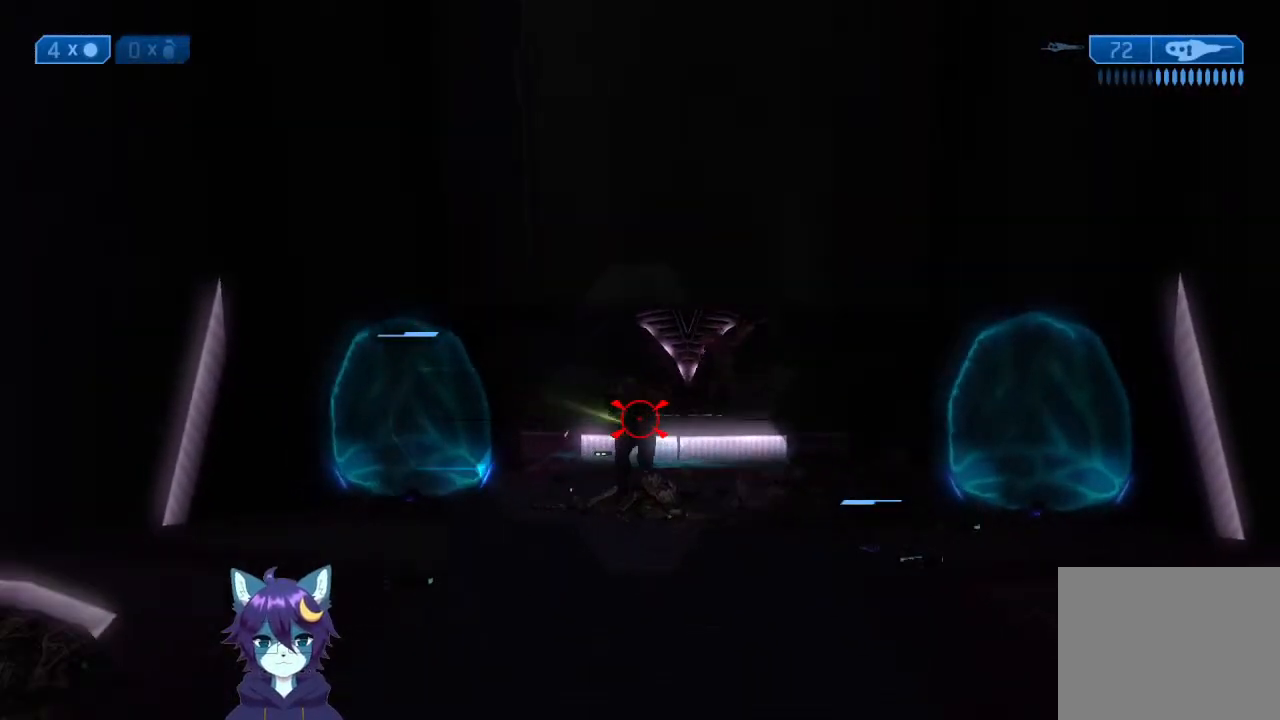
{"buttons": [], "left_stick": "down", "right_stick": "center", "events": [[33, "right_stick", "center"], [67, "R2", "up"], [133, "R2", "down"], [133, "right_stick", "up"], [167, "left_stick", "up"], [233, "R2", "up"], [300, "right_stick", "right"], [467, "left_stick", "down"], [467, "right_stick", "center"]]}
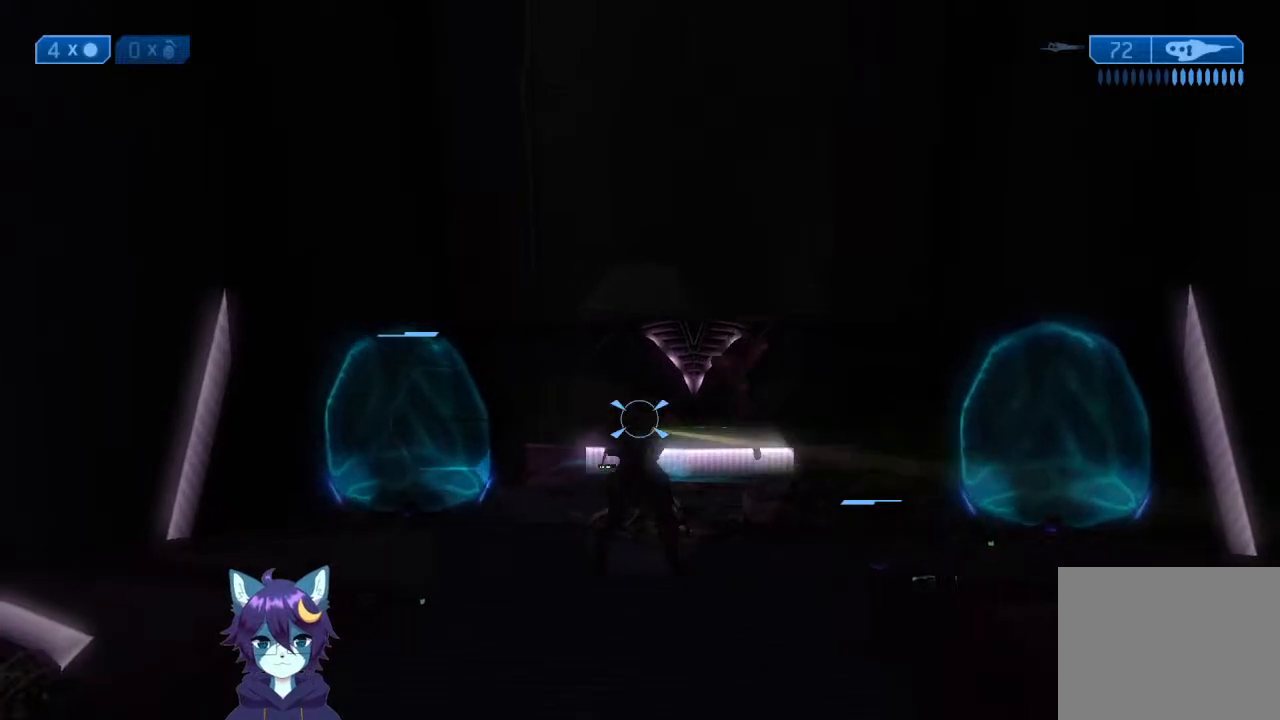
{"buttons": [], "left_stick": "up", "right_stick": "center", "events": [[33, "right_stick", "down"], [100, "R2", "down"], [167, "right_stick", "right"], [200, "R2", "up"], [333, "left_stick", "up"], [367, "right_stick", "up-right"], [500, "right_stick", "center"]]}
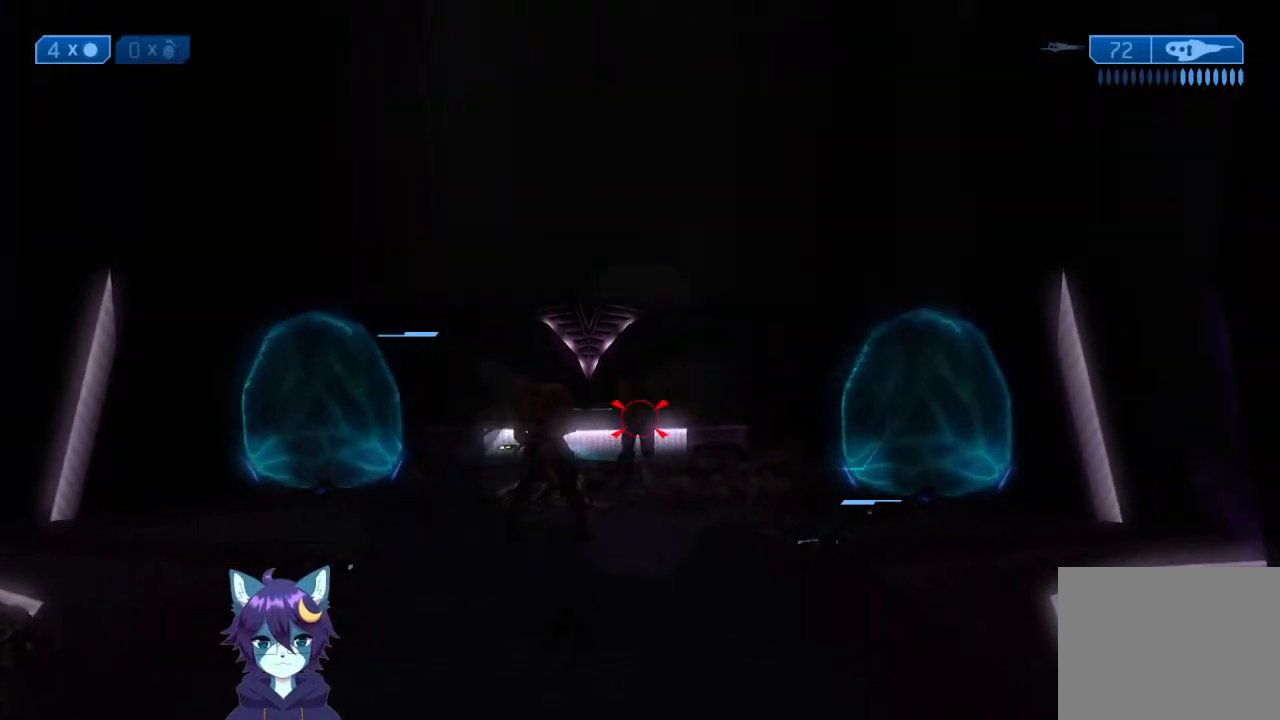
{"buttons": [], "left_stick": "down", "right_stick": "down-right", "events": [[100, "right_stick", "up"], [200, "R2", "down"], [233, "left_stick", "up-left"], [300, "R2", "up"], [367, "R2", "down"], [367, "left_stick", "down"], [367, "right_stick", "down"], [467, "R2", "up"], [500, "right_stick", "down-right"]]}
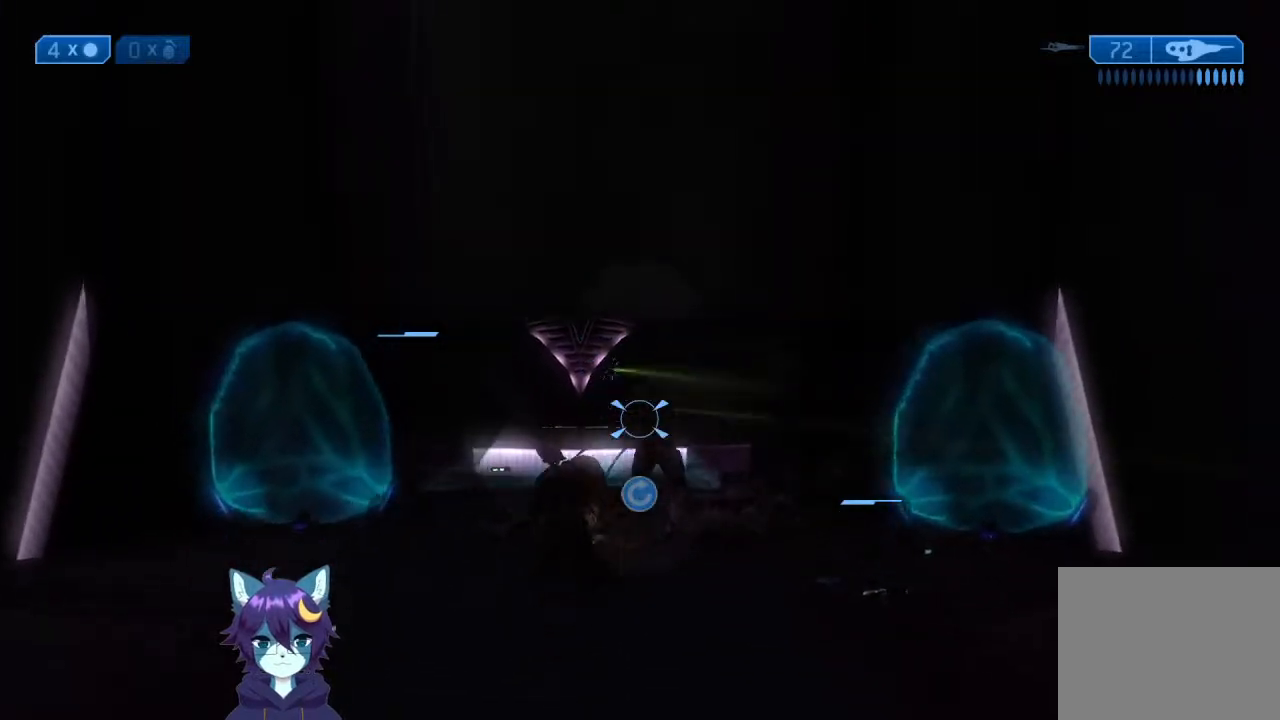
{"buttons": ["A"], "left_stick": "up", "right_stick": "center", "events": [[100, "right_stick", "center"], [167, "left_stick", "right"], [267, "left_stick", "up"], [500, "A", "down"]]}
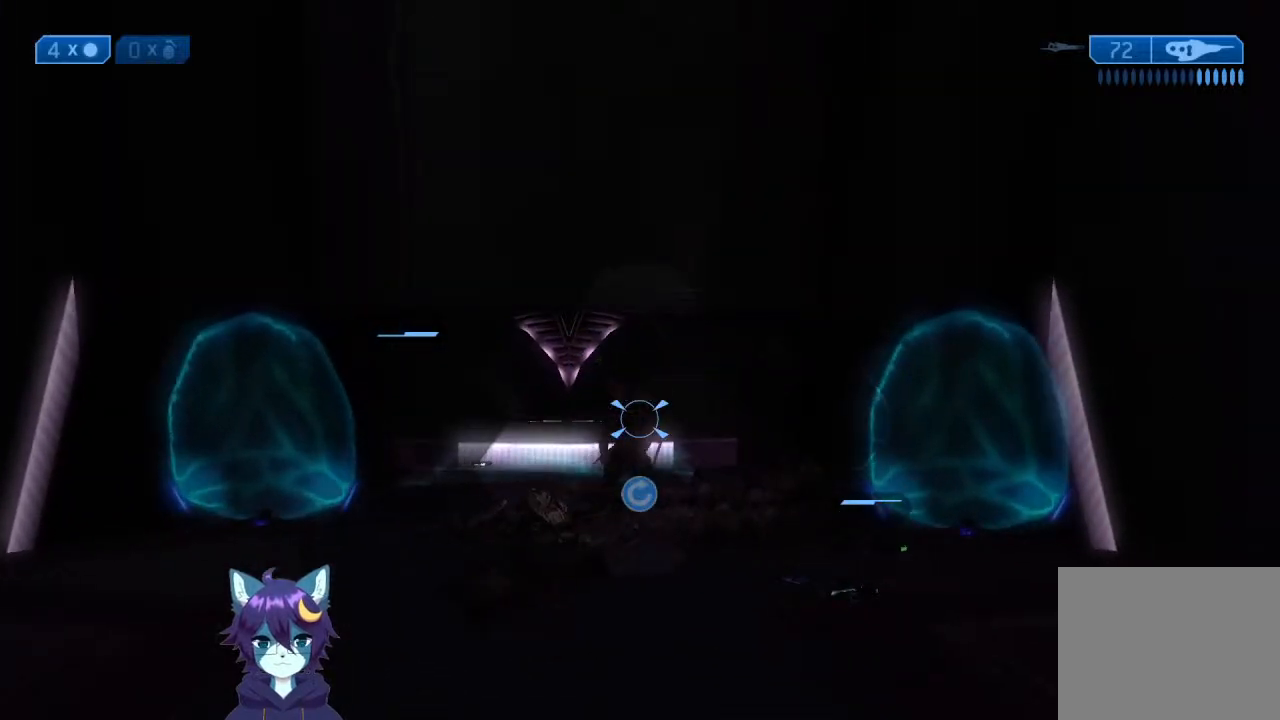
{"buttons": ["X"], "left_stick": "up-left", "right_stick": "down-right", "events": [[67, "A", "up"], [100, "right_stick", "up"], [167, "R2", "down"], [167, "left_stick", "down"], [233, "R2", "up"], [233, "right_stick", "center"], [300, "right_stick", "down"], [433, "right_stick", "down-right"], [500, "X", "down"], [500, "left_stick", "up-left"]]}
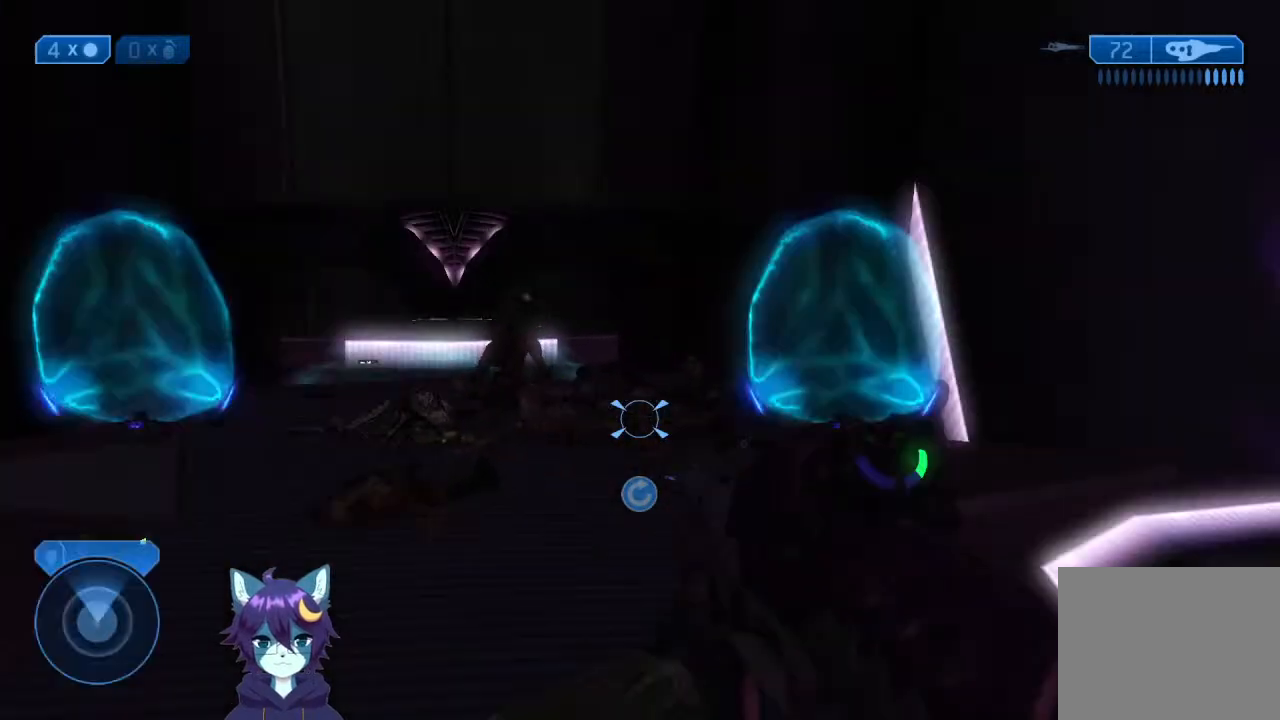
{"buttons": [], "left_stick": "up-left", "right_stick": "right", "events": [[67, "right_stick", "right"], [133, "X", "up"], [133, "left_stick", "left"], [233, "left_stick", "up-left"]]}
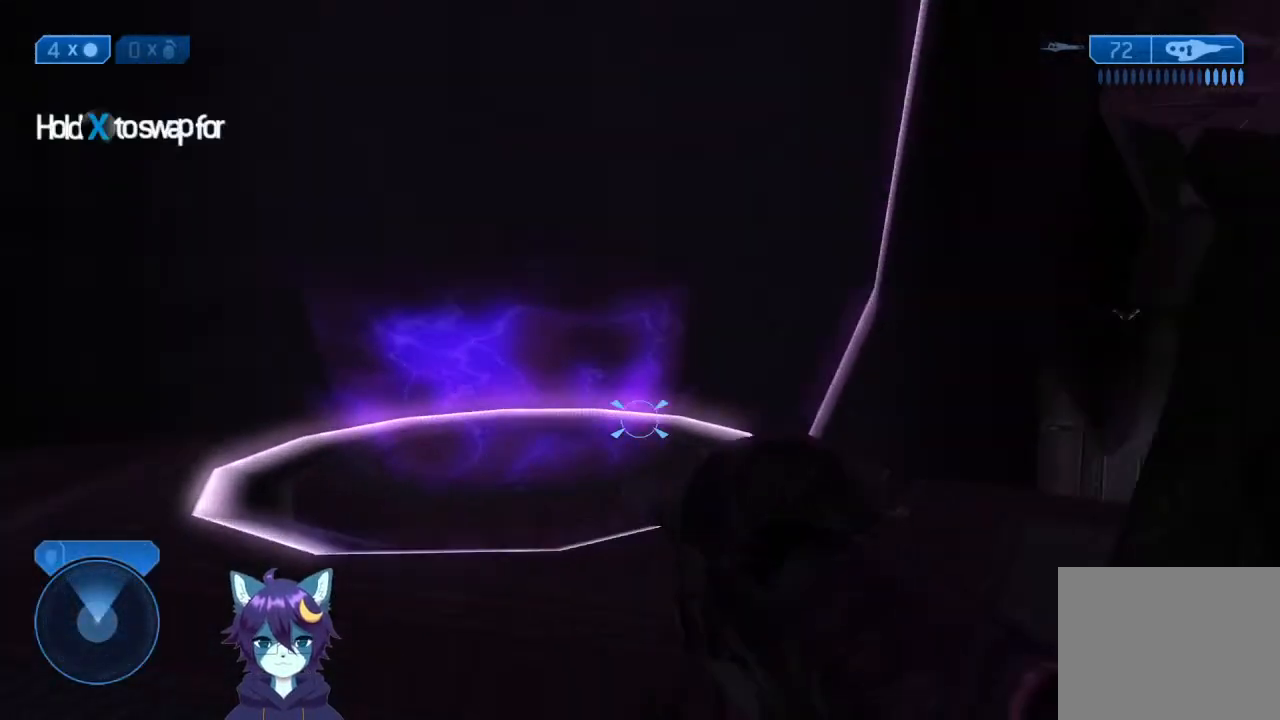
{"buttons": [], "left_stick": "up-left", "right_stick": "right", "events": []}
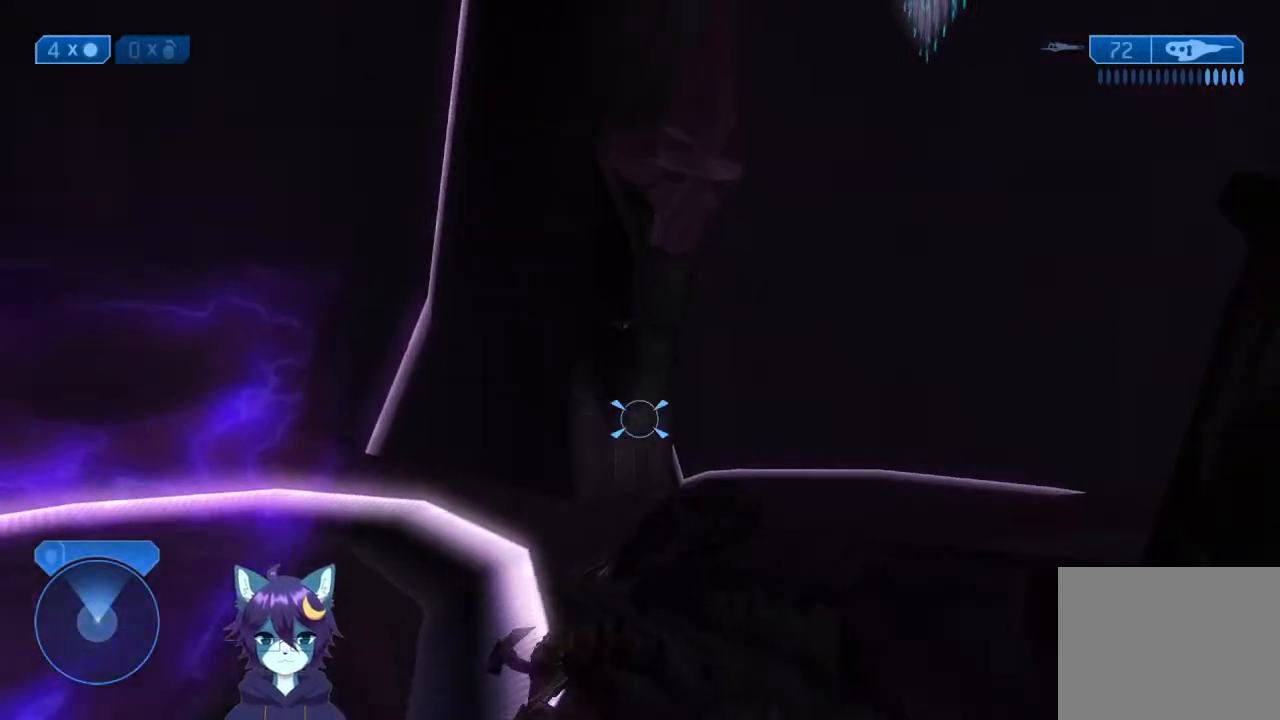
{"buttons": [], "left_stick": "up-left", "right_stick": "center", "events": [[433, "right_stick", "center"]]}
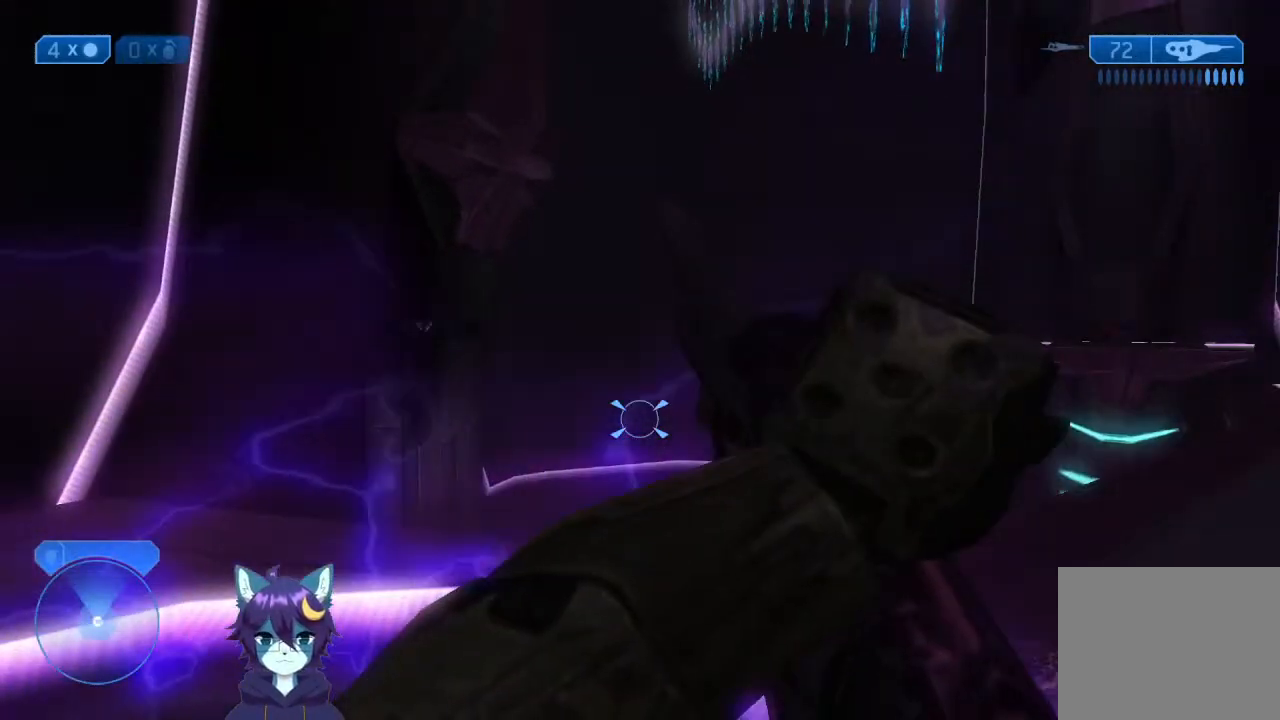
{"buttons": [], "left_stick": "left", "right_stick": "center", "events": [[67, "left_stick", "center"], [133, "right_stick", "right"], [400, "right_stick", "center"], [500, "left_stick", "left"]]}
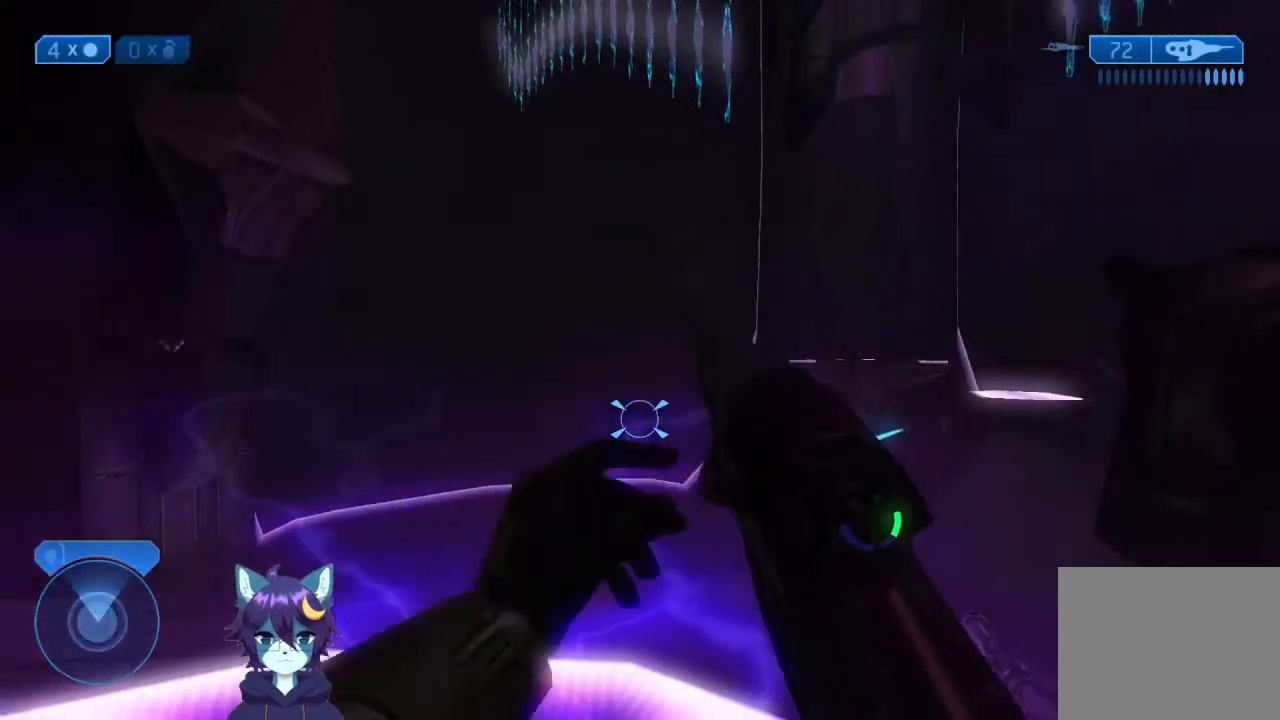
{"buttons": [], "left_stick": "center", "right_stick": "center", "events": [[133, "left_stick", "center"]]}
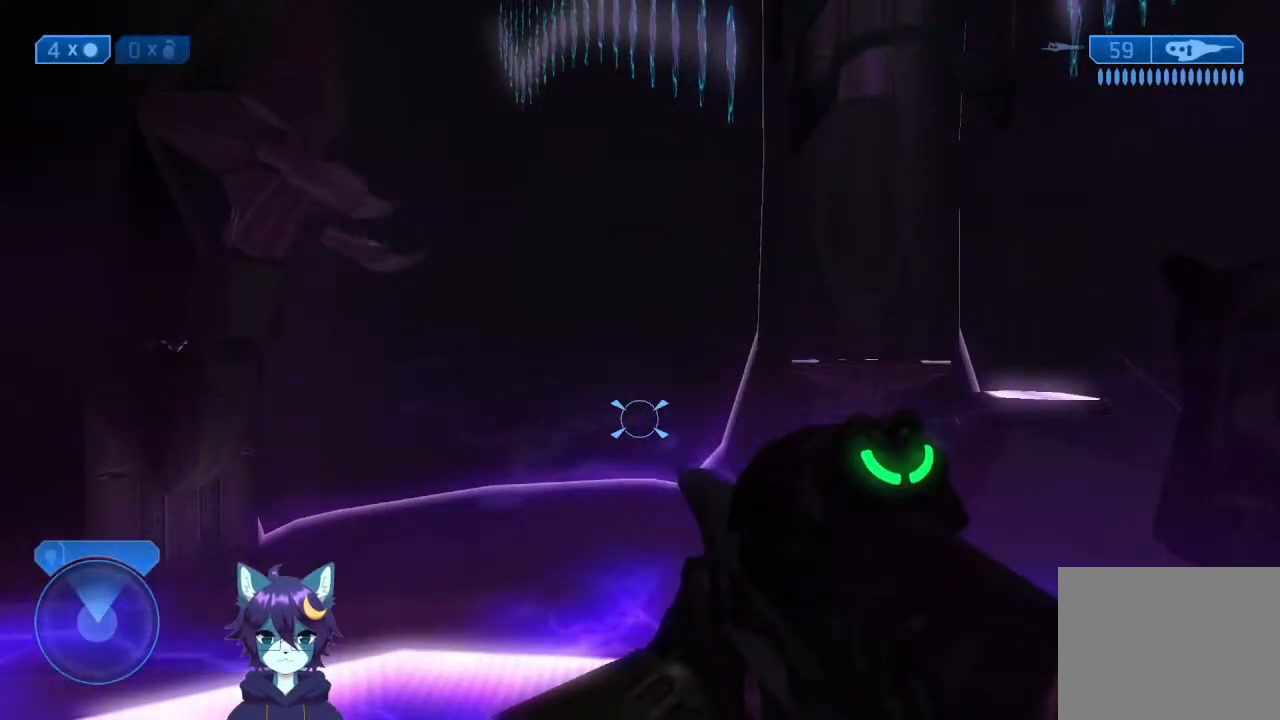
{"buttons": [], "left_stick": "center", "right_stick": "center", "events": [[233, "left_stick", "right"], [300, "left_stick", "center"]]}
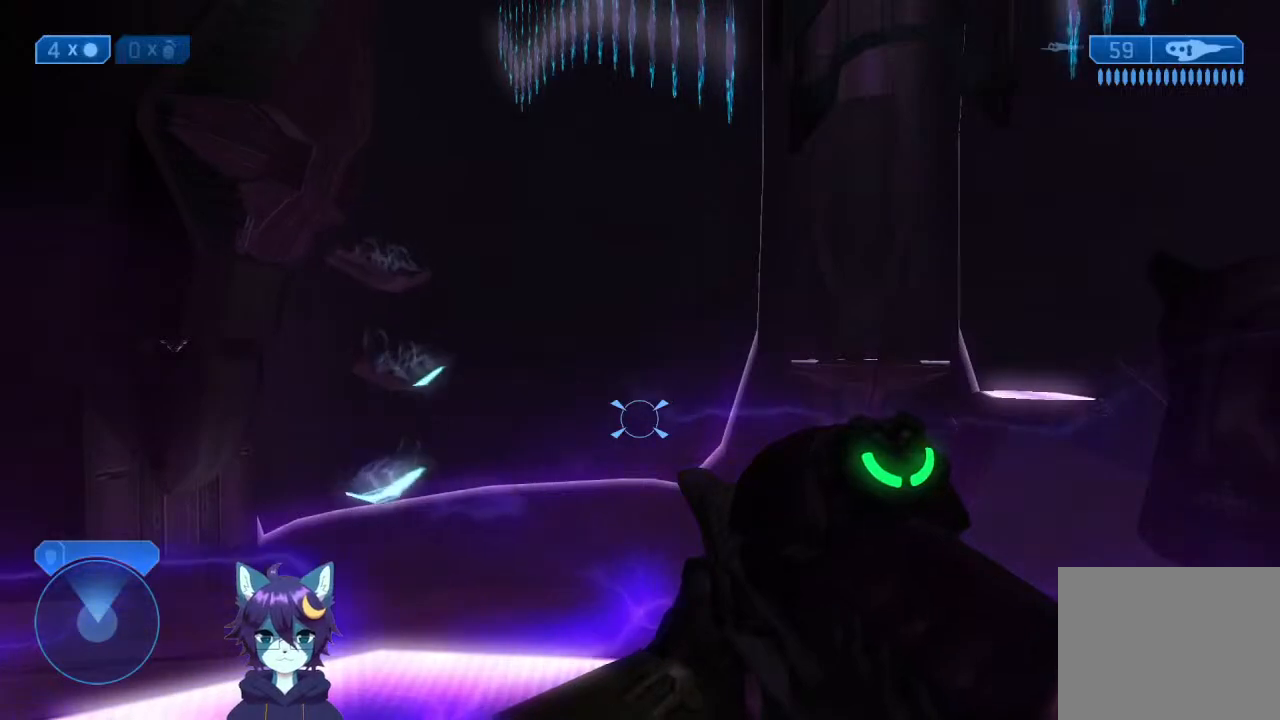
{"buttons": [], "left_stick": "center", "right_stick": "center", "events": [[67, "right_stick", "right"], [200, "right_stick", "center"], [300, "right_stick", "down-right"], [467, "right_stick", "center"]]}
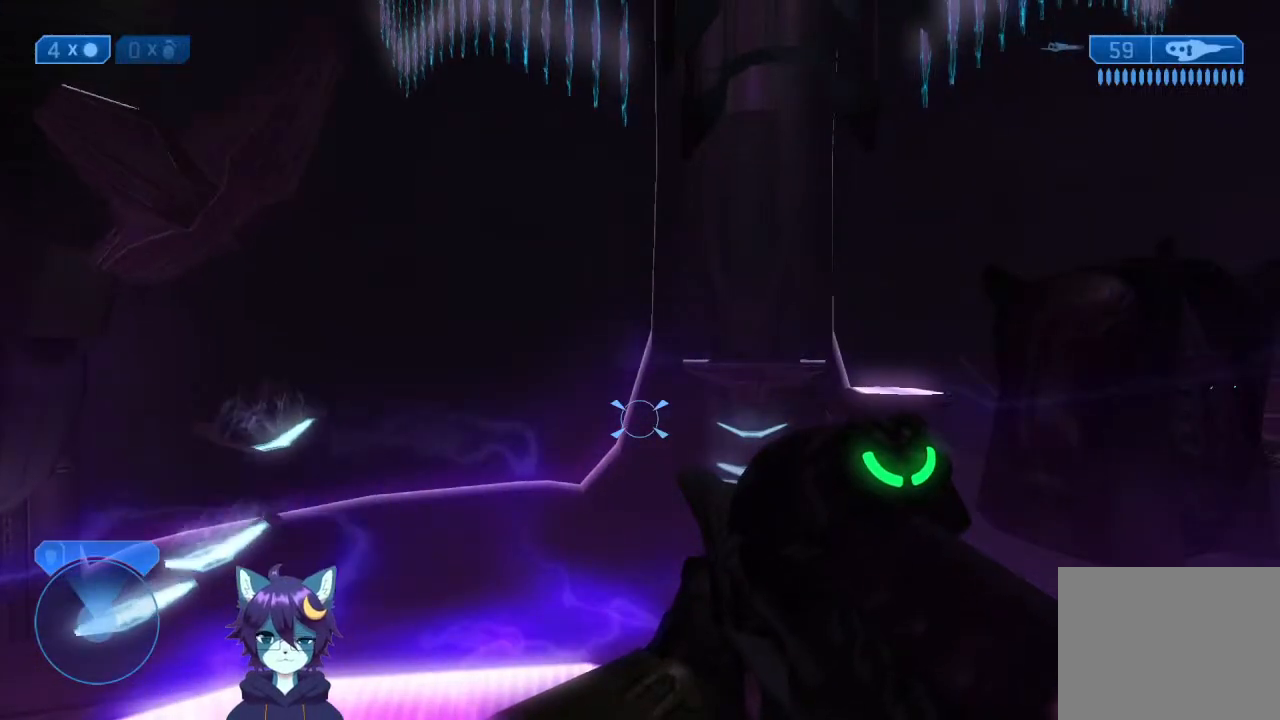
{"buttons": [], "left_stick": "up-right", "right_stick": "center", "events": [[233, "right_stick", "right"], [367, "left_stick", "up-right"], [500, "right_stick", "center"]]}
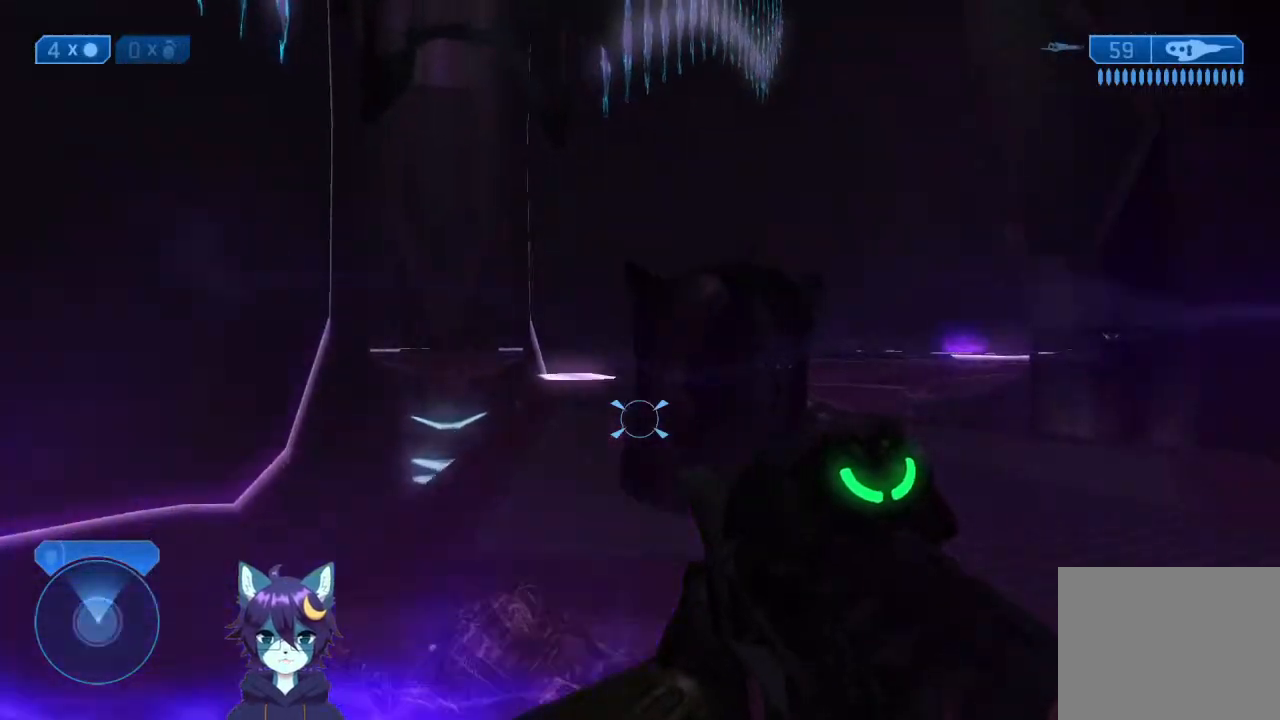
{"buttons": [], "left_stick": "up", "right_stick": "down-right", "events": [[333, "right_stick", "down-right"], [367, "left_stick", "up"]]}
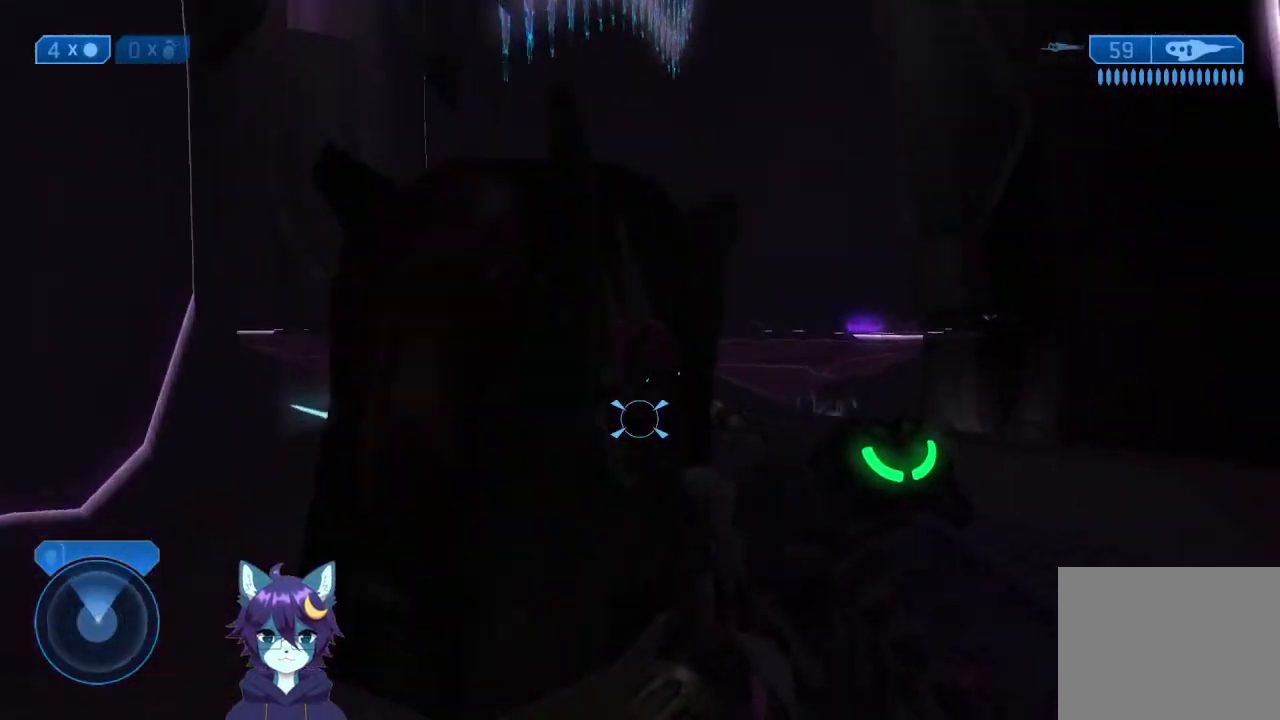
{"buttons": [], "left_stick": "down-right", "right_stick": "right", "events": [[100, "right_stick", "right"], [233, "left_stick", "up-left"], [367, "left_stick", "down-left"], [433, "left_stick", "down-right"]]}
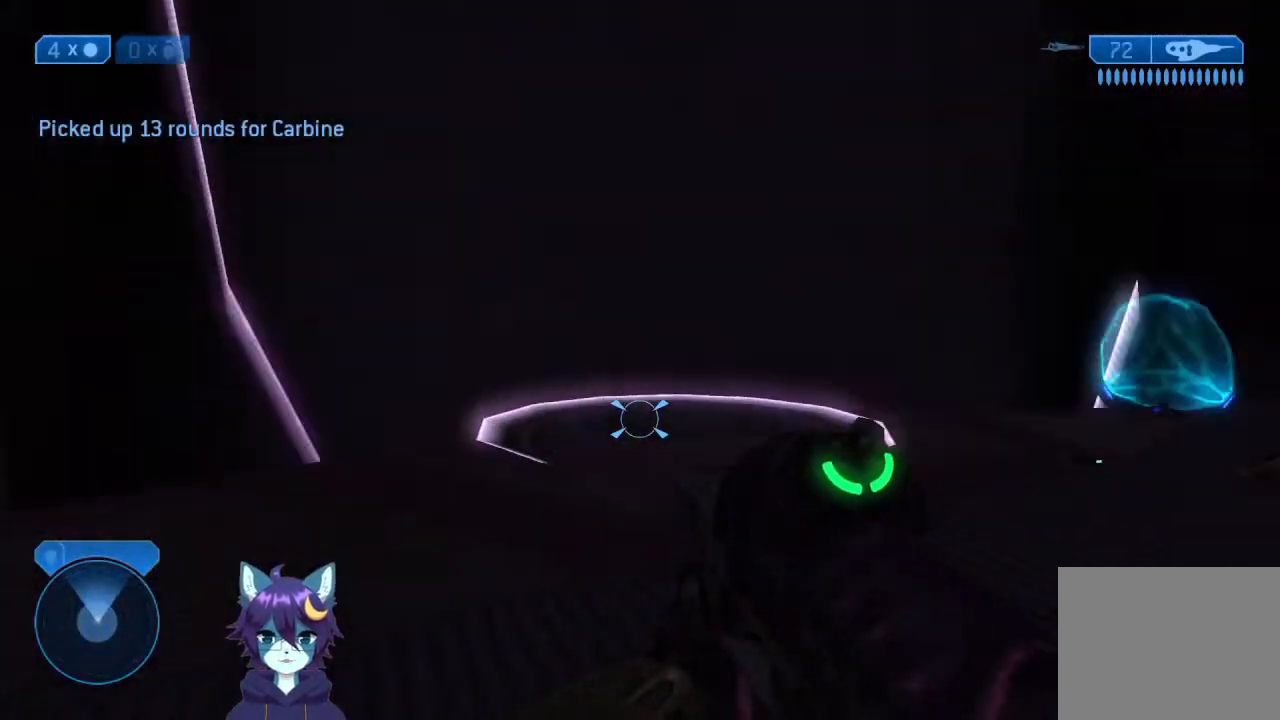
{"buttons": [], "left_stick": "up-right", "right_stick": "center", "events": [[67, "left_stick", "up-right"], [133, "left_stick", "up"], [267, "right_stick", "down-right"], [300, "left_stick", "up-right"], [500, "right_stick", "center"]]}
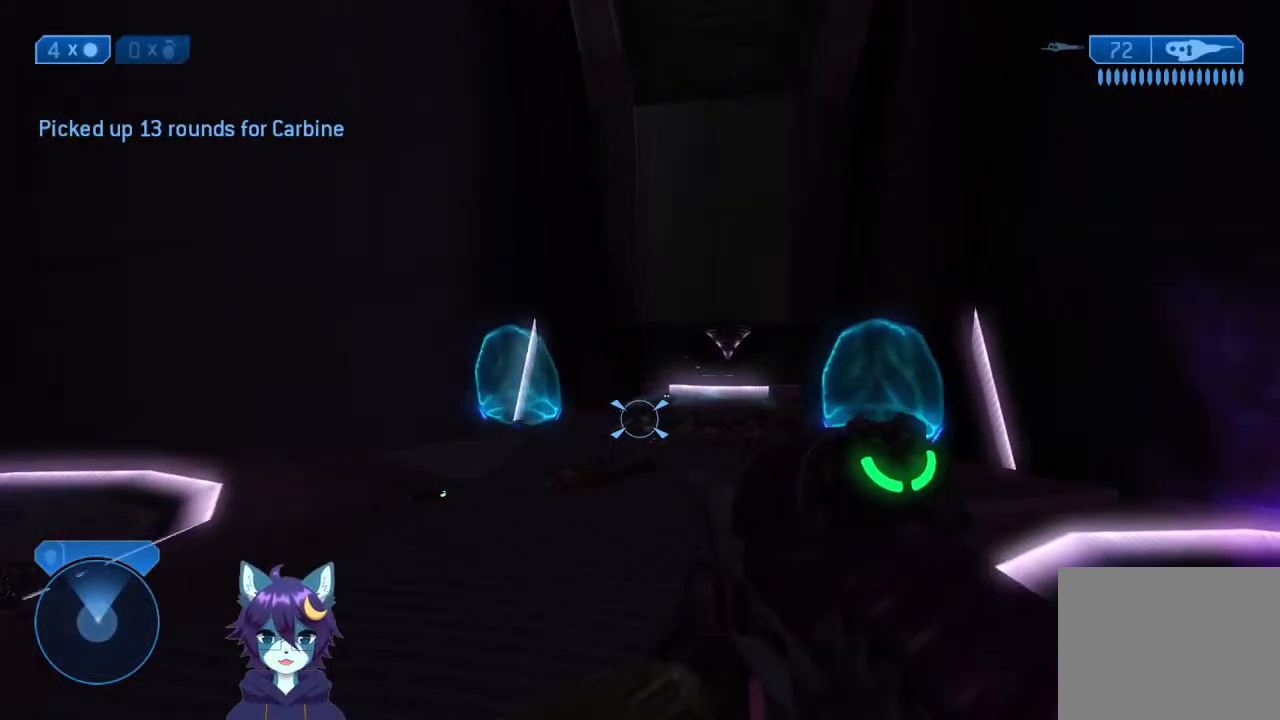
{"buttons": [], "left_stick": "up-right", "right_stick": "right", "events": [[167, "right_stick", "right"]]}